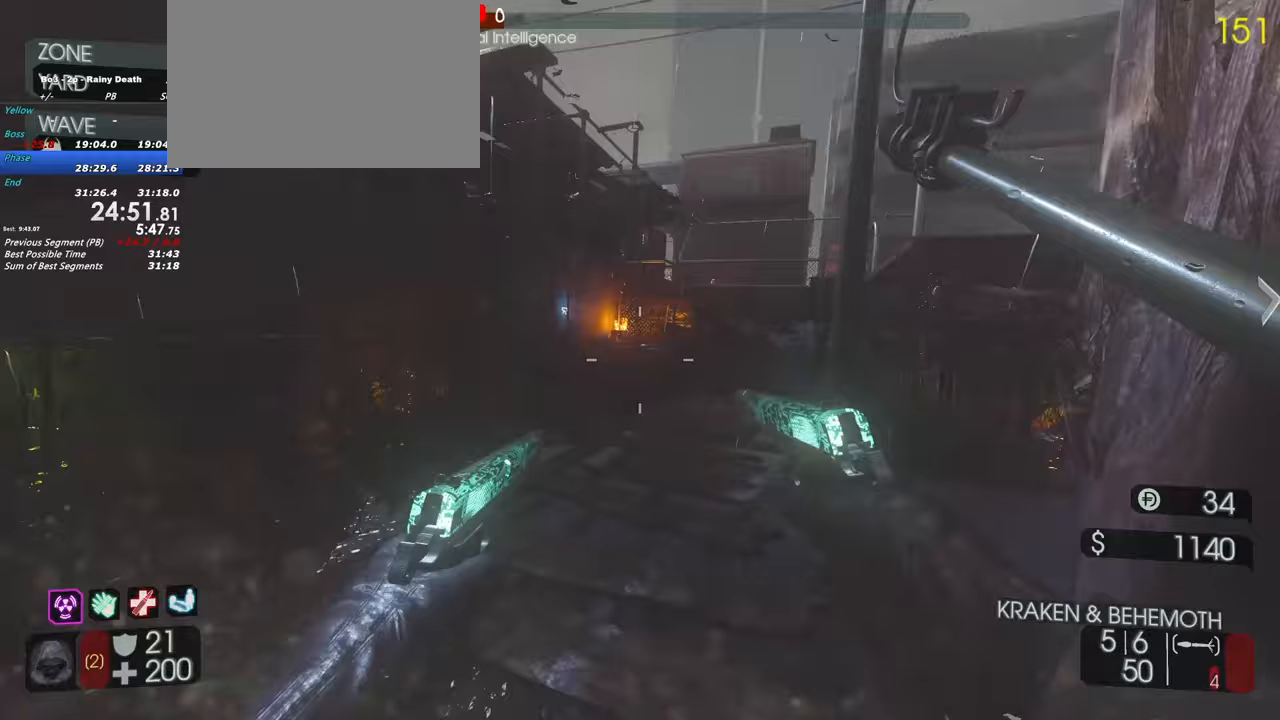
Gameplay with keyboard and mouse; each line is a JSON object with the keys held at the frame after it. "events" lists presses ("down") and releases ("up") of "1", "2", "3", "4", "5", "a", "alt", "c", "caps_lock", "ctrl", "d", "e", "f", "g", "q", "r", "s", "shift", "space", "t", "tab", "v", "w", "x" and "z" between this image and that frame as [ms after this image, input, new state], when the widget could be followed in between. No other keys are recorded. Mouse buttons are not recorded. Not read: mouse_move.
{"keys": ["shift", "space", "w"], "events": [[50, "d", "up"], [367, "space", "down"]]}
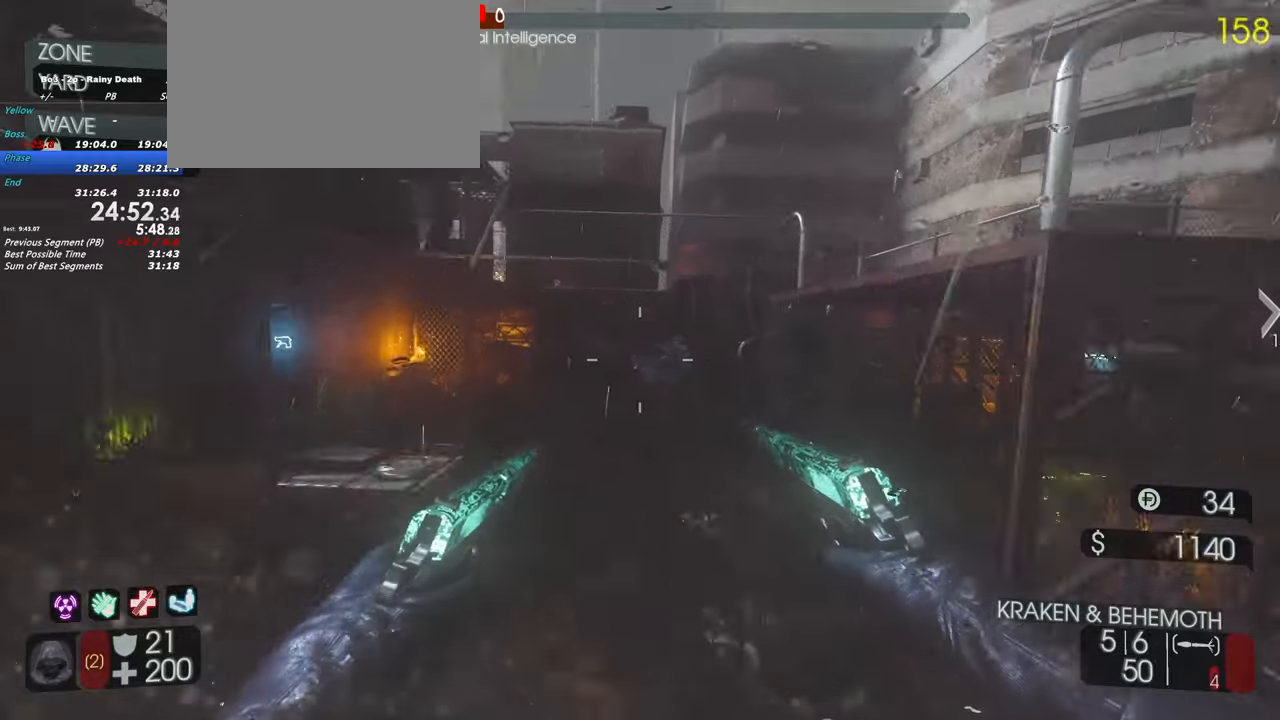
{"keys": ["d", "w"], "events": [[50, "space", "up"], [300, "shift", "up"], [350, "d", "down"]]}
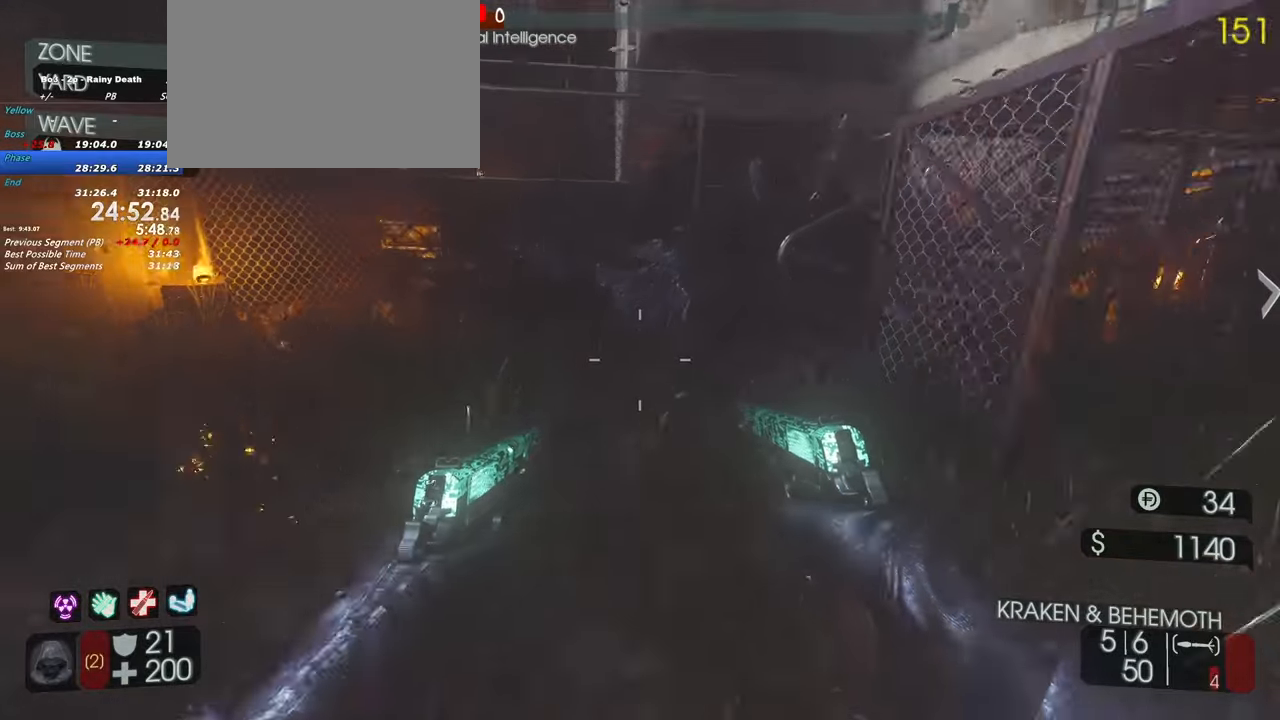
{"keys": ["shift", "w"], "events": [[317, "shift", "down"], [400, "d", "up"]]}
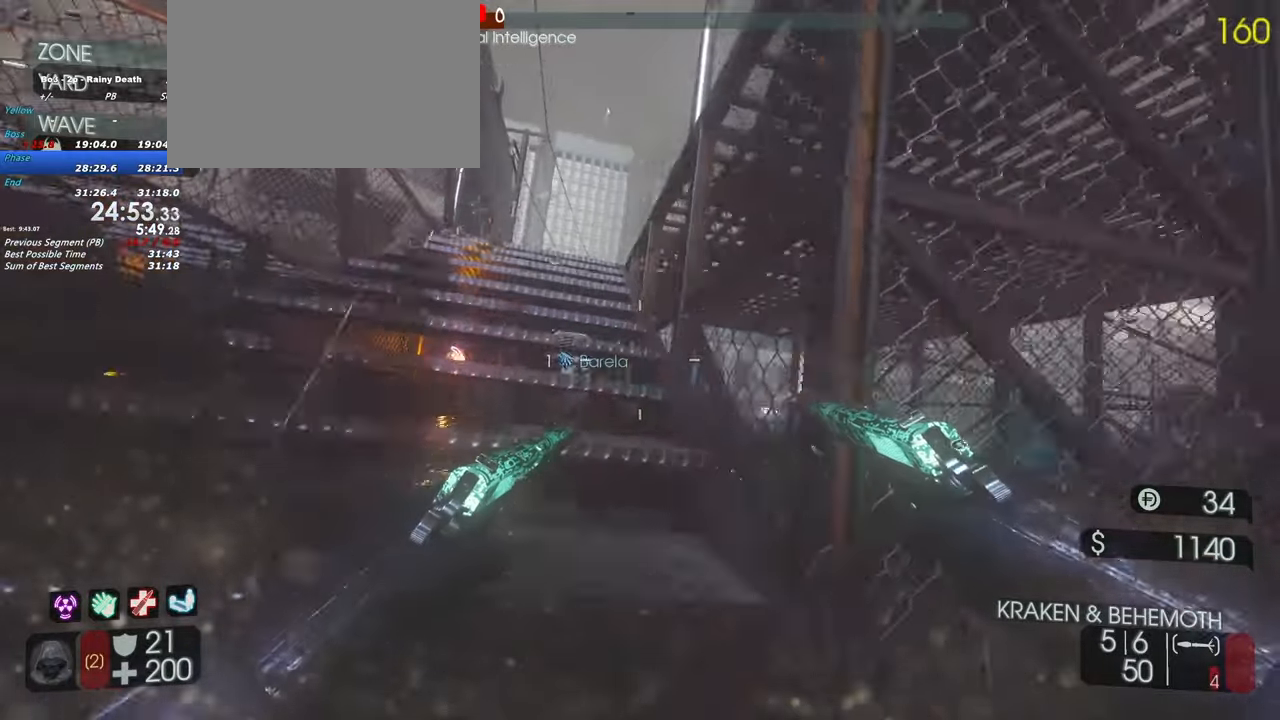
{"keys": ["a"], "events": [[50, "a", "down"], [383, "shift", "up"], [417, "w", "up"]]}
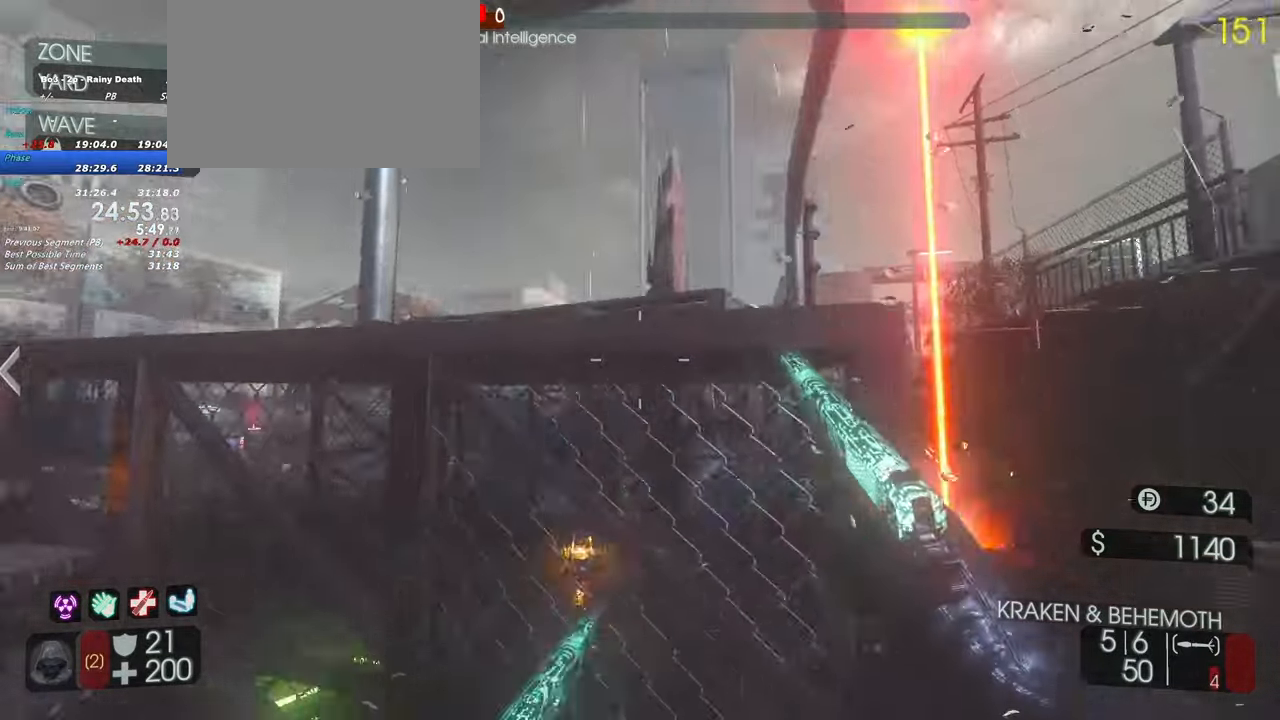
{"keys": ["a", "s"], "events": [[383, "s", "down"]]}
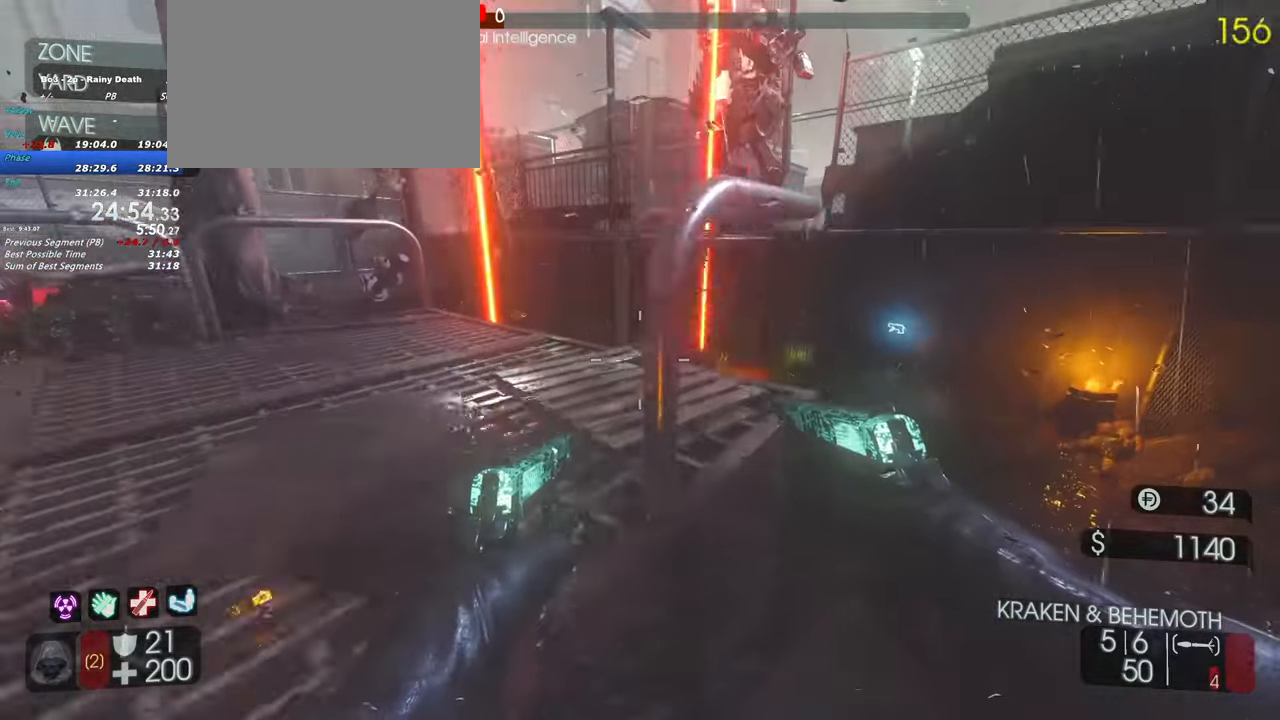
{"keys": ["a"], "events": [[267, "s", "up"]]}
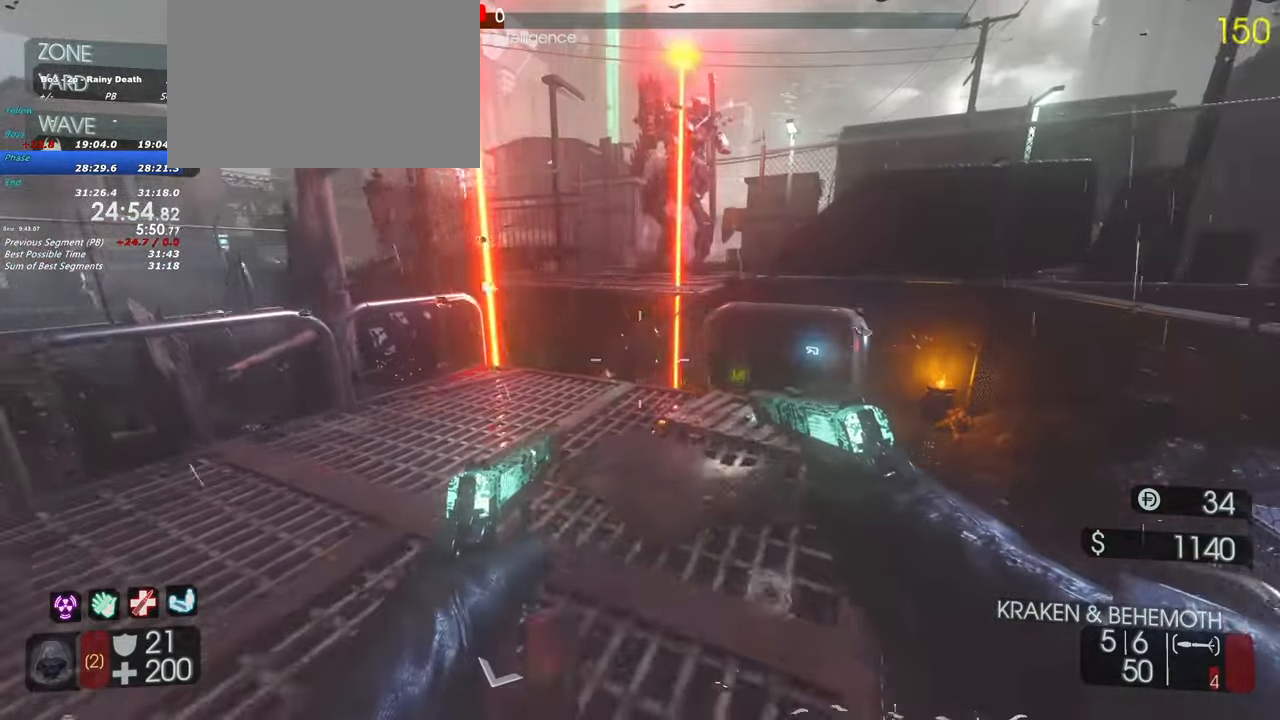
{"keys": [], "events": [[50, "a", "up"]]}
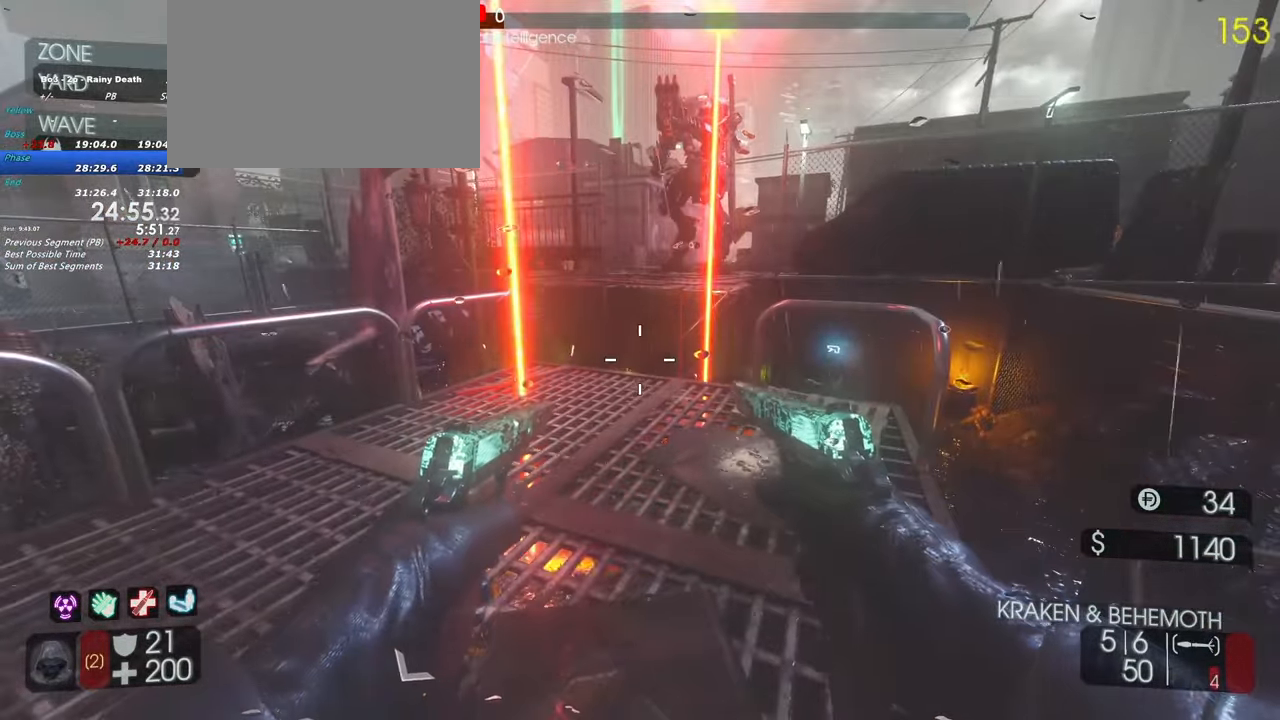
{"keys": ["d"], "events": [[150, "d", "down"]]}
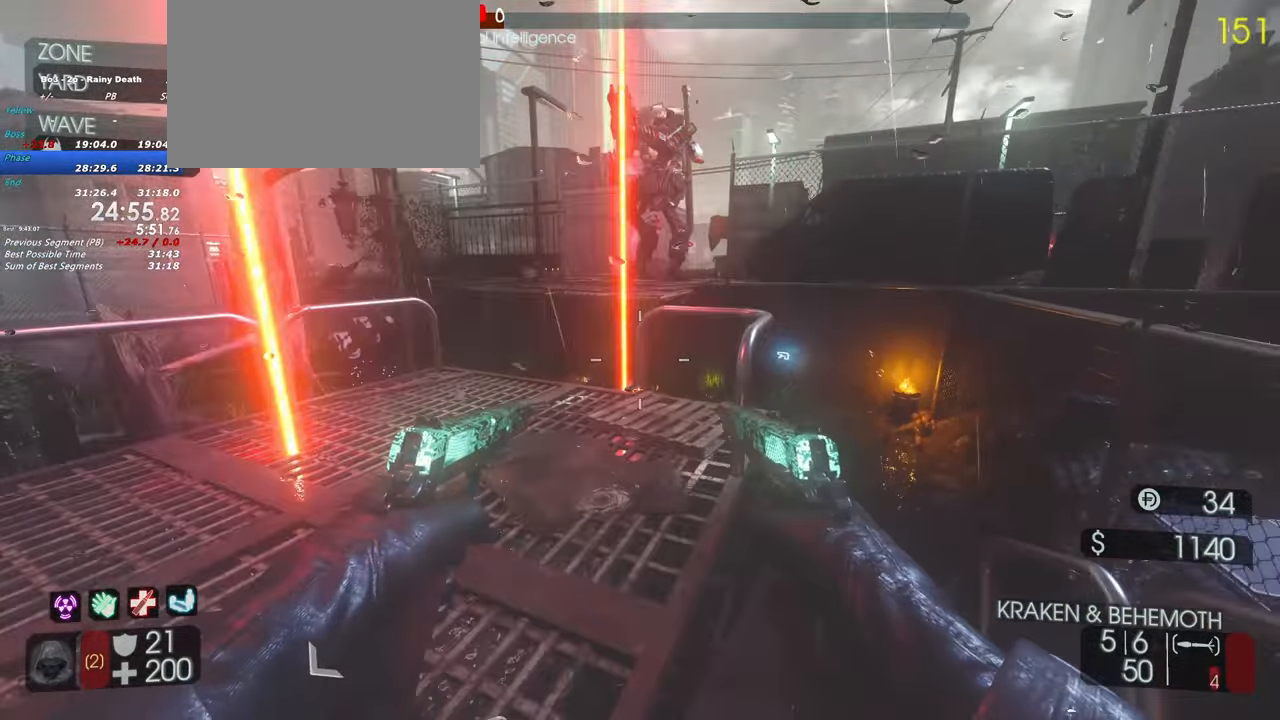
{"keys": ["a"], "events": [[117, "d", "up"], [500, "a", "down"]]}
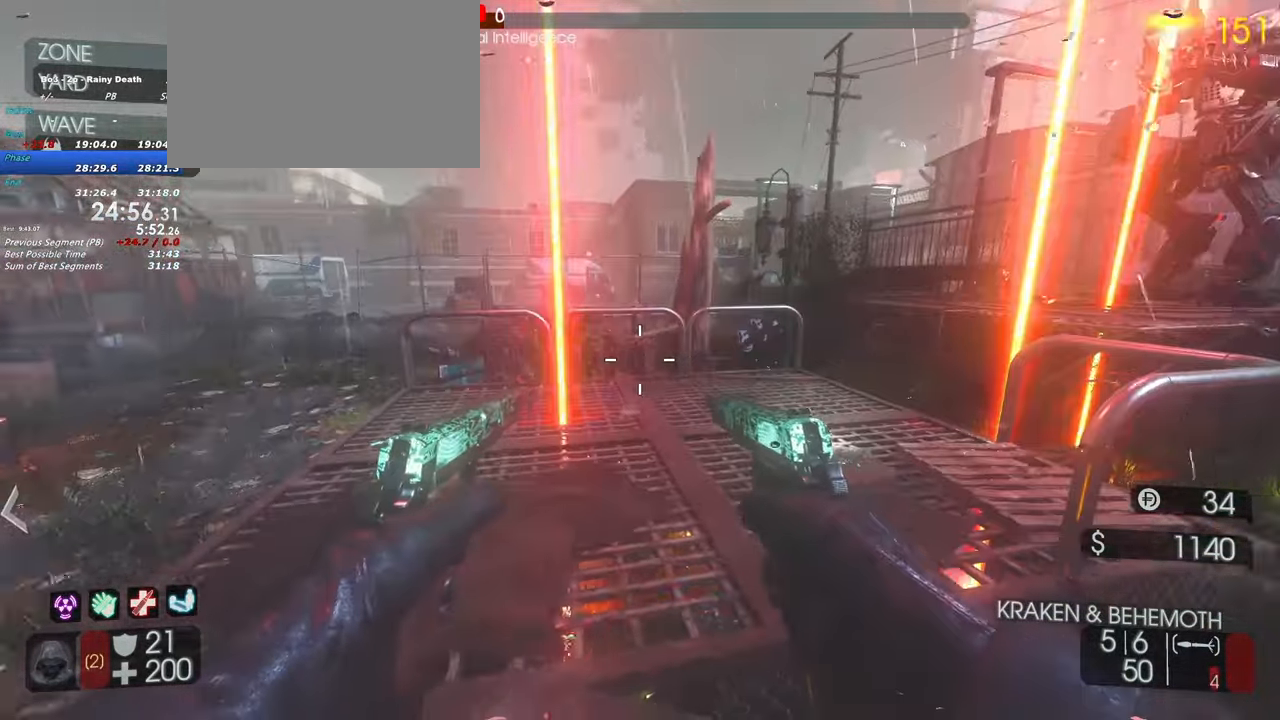
{"keys": ["shift", "w"], "events": [[50, "w", "down"], [100, "shift", "down"], [233, "a", "up"], [233, "shift", "up"], [283, "d", "down"], [383, "shift", "down"], [467, "d", "up"]]}
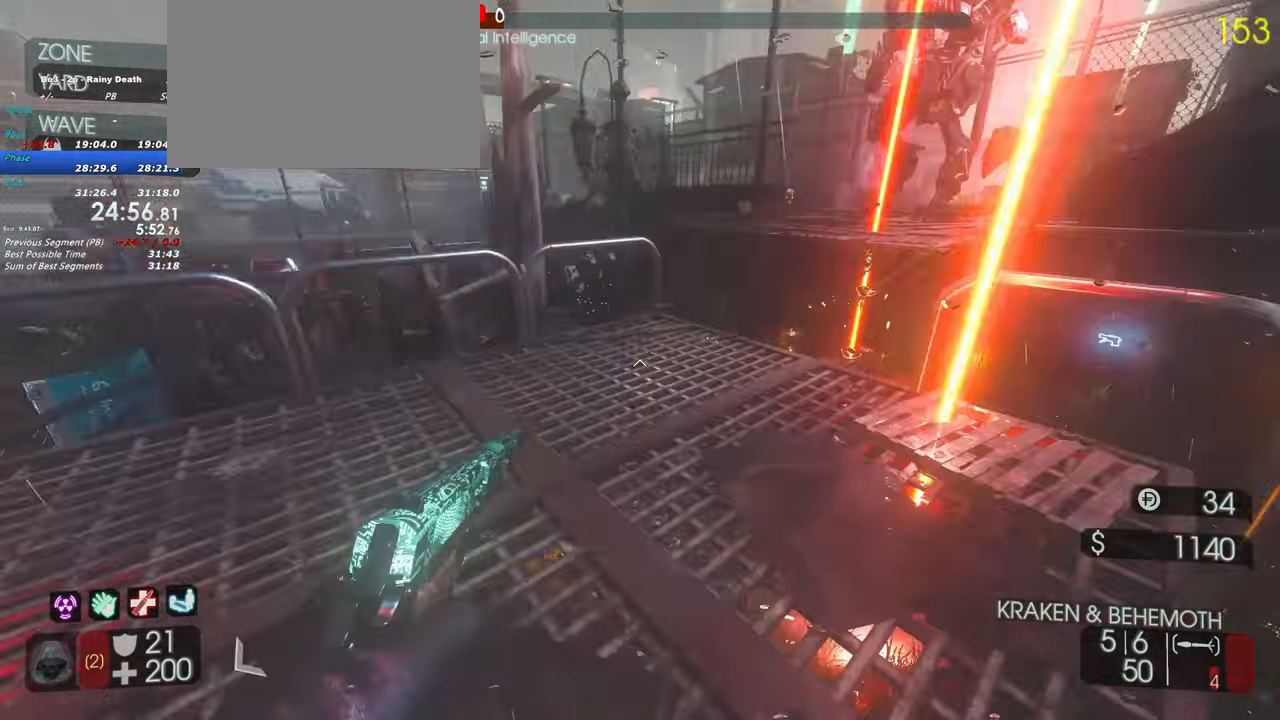
{"keys": ["a"], "events": [[150, "a", "down"], [200, "shift", "up"], [250, "w", "up"]]}
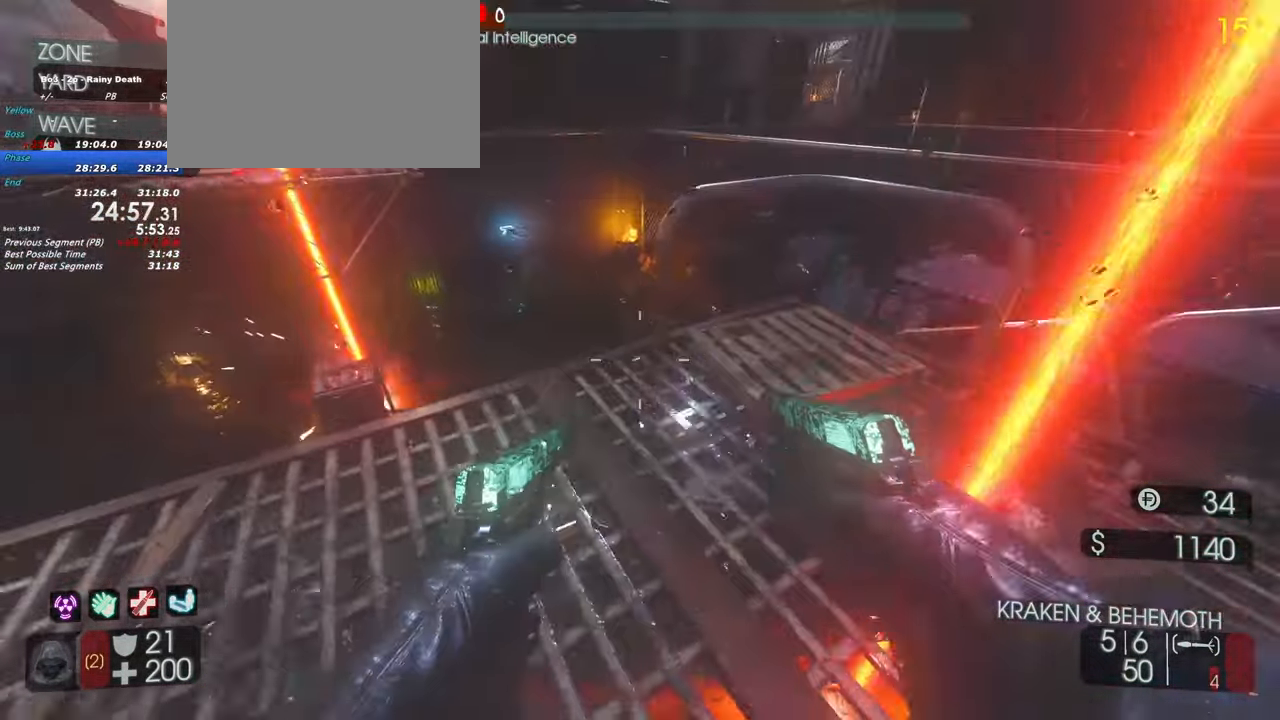
{"keys": ["a", "shift", "w"], "events": [[167, "shift", "down"], [167, "w", "down"]]}
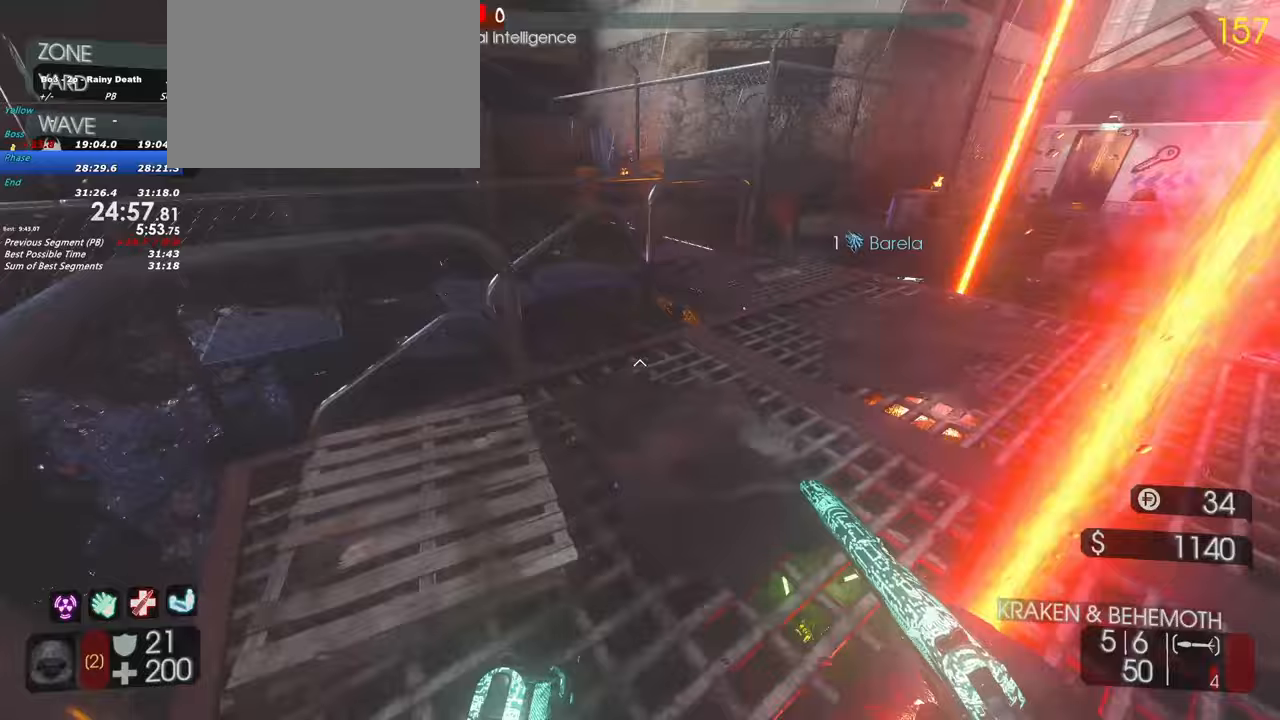
{"keys": ["a", "w"], "events": [[50, "a", "up"], [383, "shift", "up"], [467, "a", "down"]]}
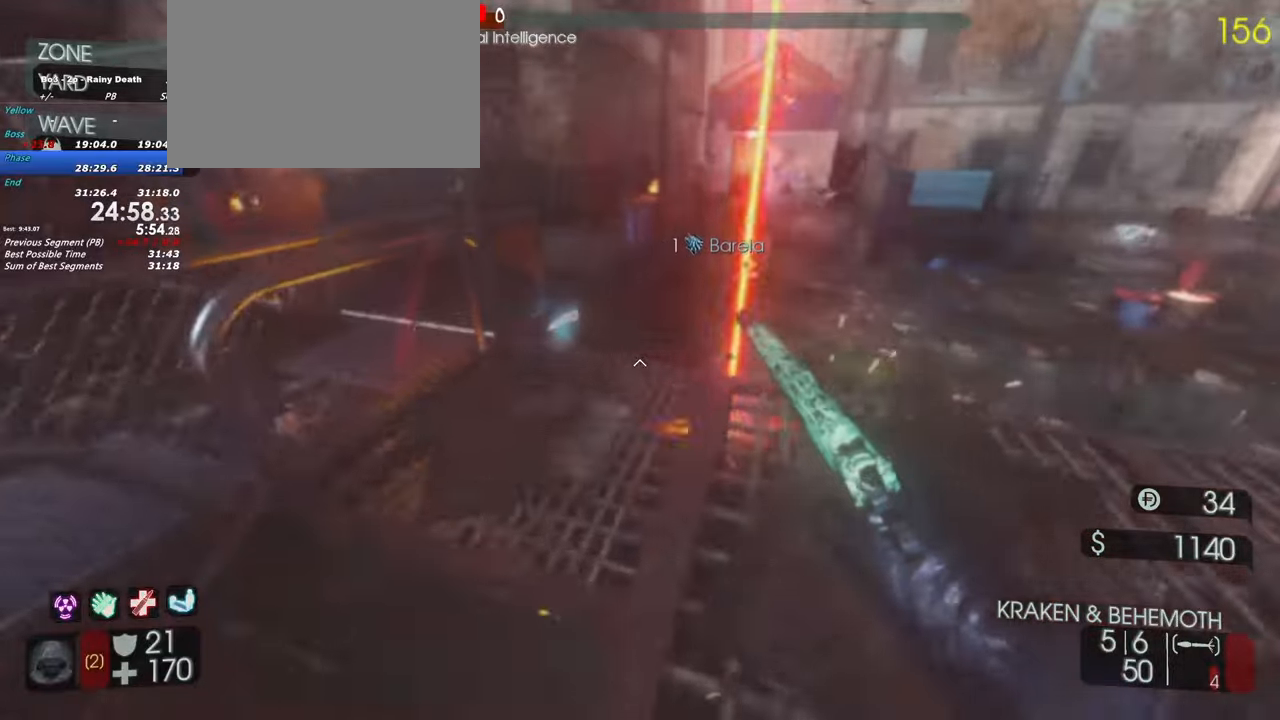
{"keys": ["shift", "w"], "events": [[17, "w", "up"], [383, "shift", "down"], [383, "w", "down"], [483, "a", "up"]]}
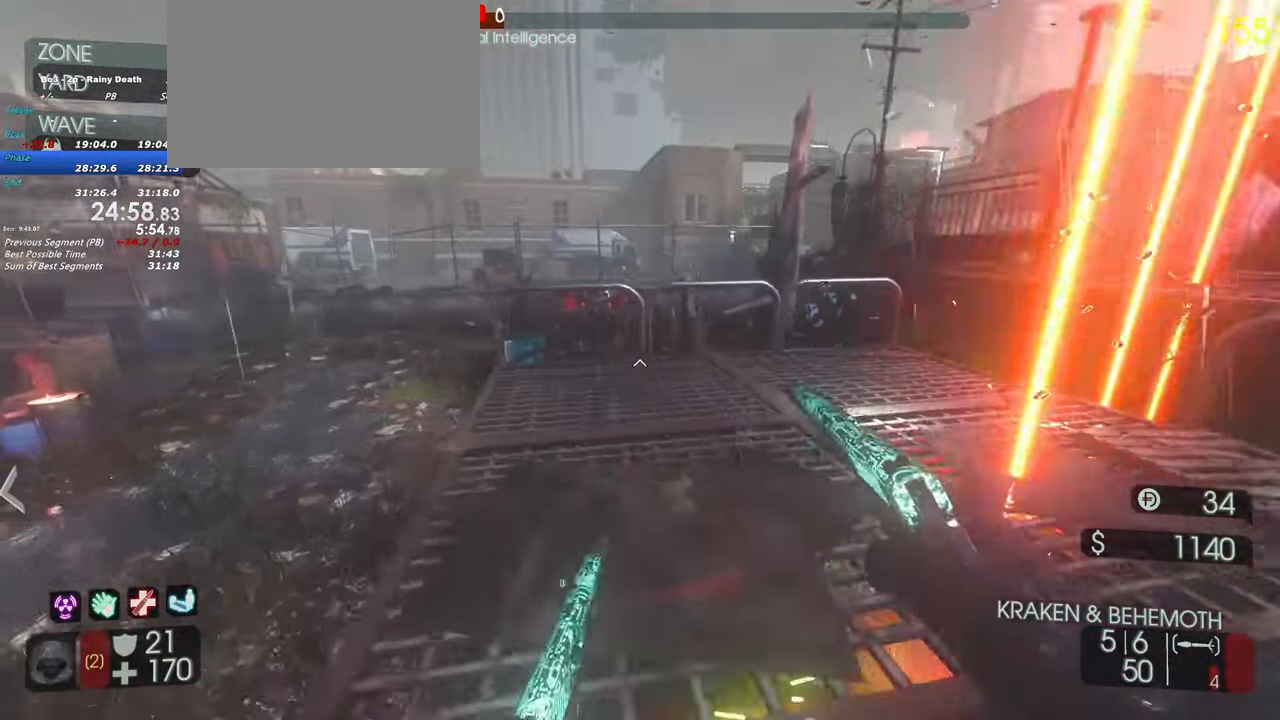
{"keys": ["a"], "events": [[317, "shift", "up"], [400, "a", "down"], [500, "w", "up"]]}
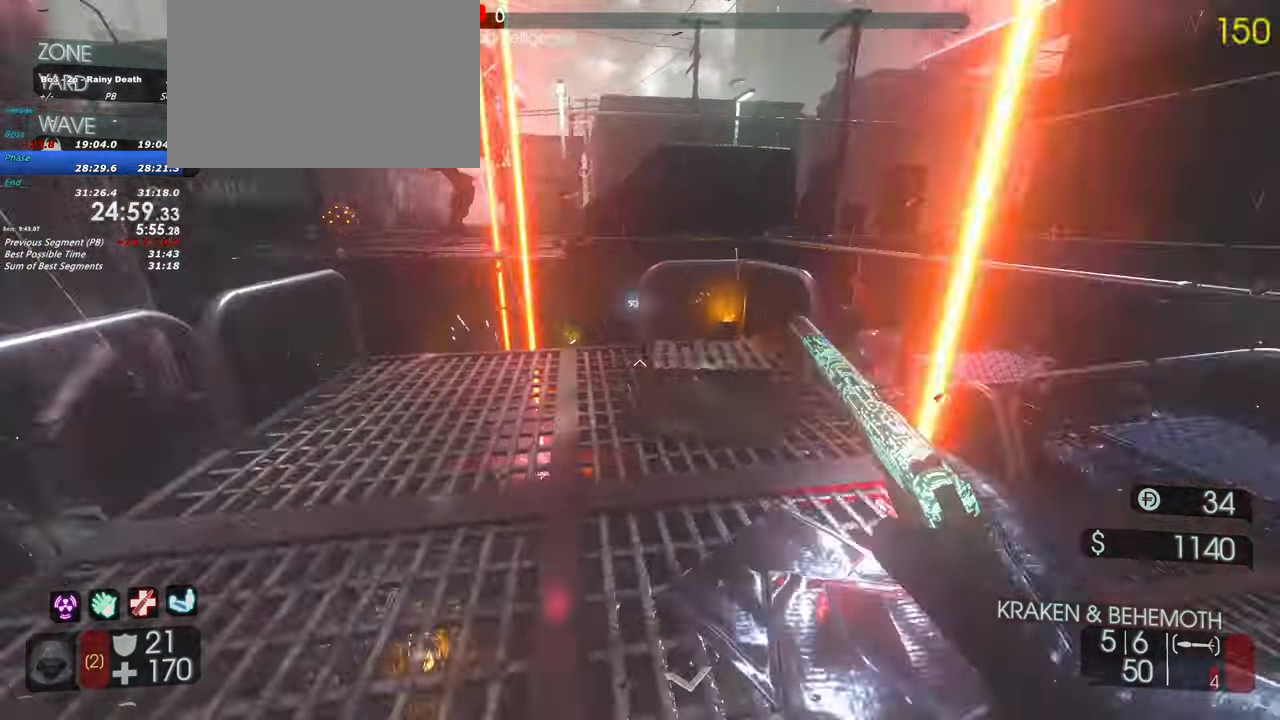
{"keys": ["a", "shift", "w"]}
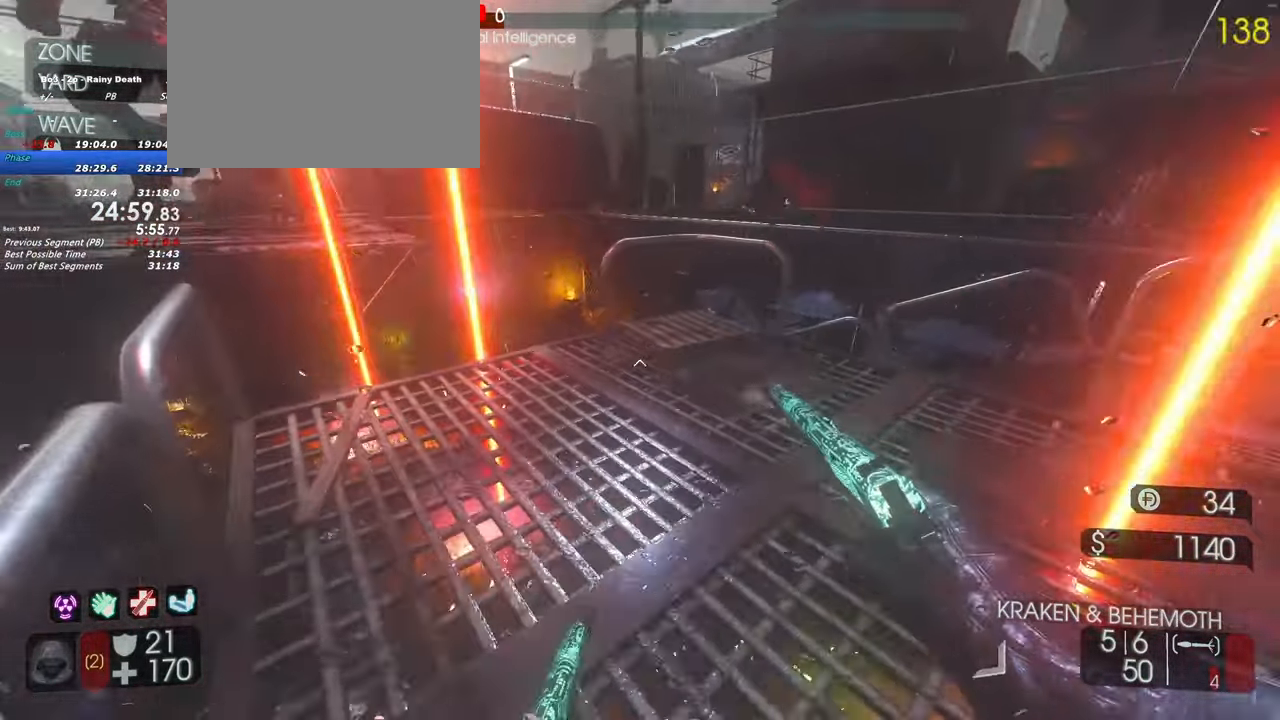
{"keys": ["shift", "w"], "events": [[67, "shift", "up"], [100, "w", "up"], [250, "a", "up"], [250, "w", "down"], [483, "shift", "down"]]}
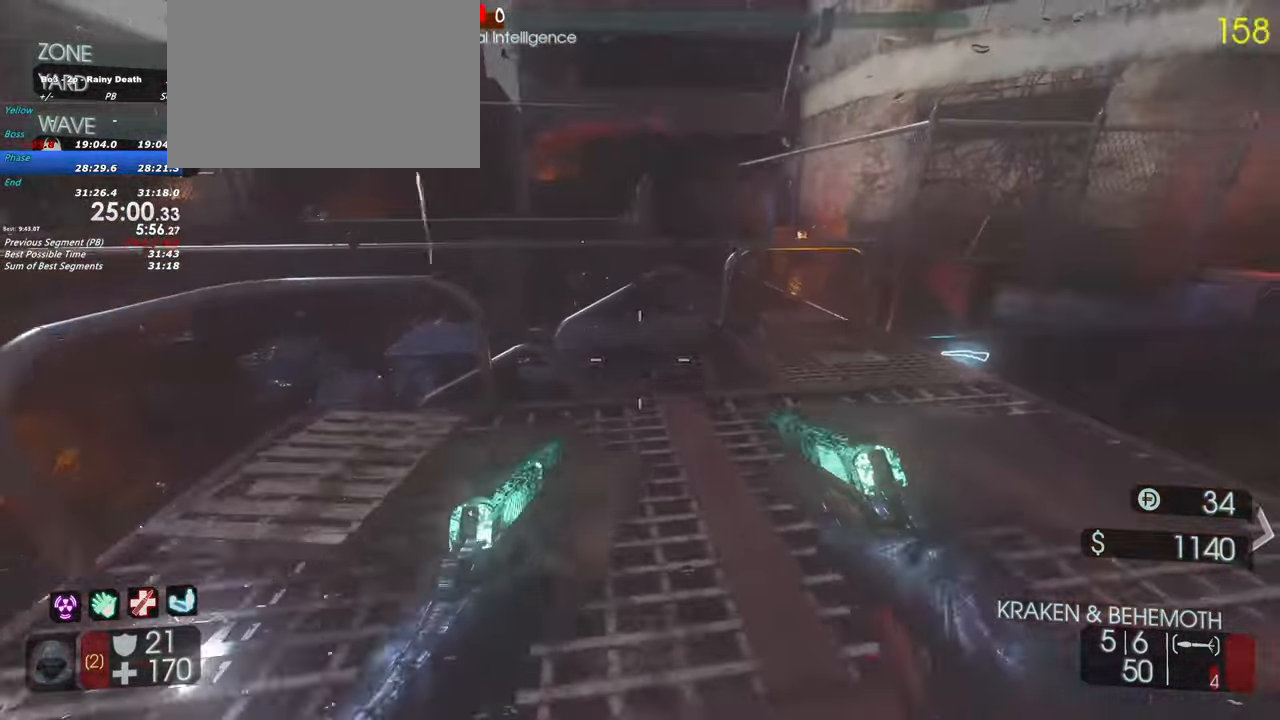
{"keys": ["a"], "events": [[167, "shift", "up"], [317, "w", "up"], [350, "a", "down"]]}
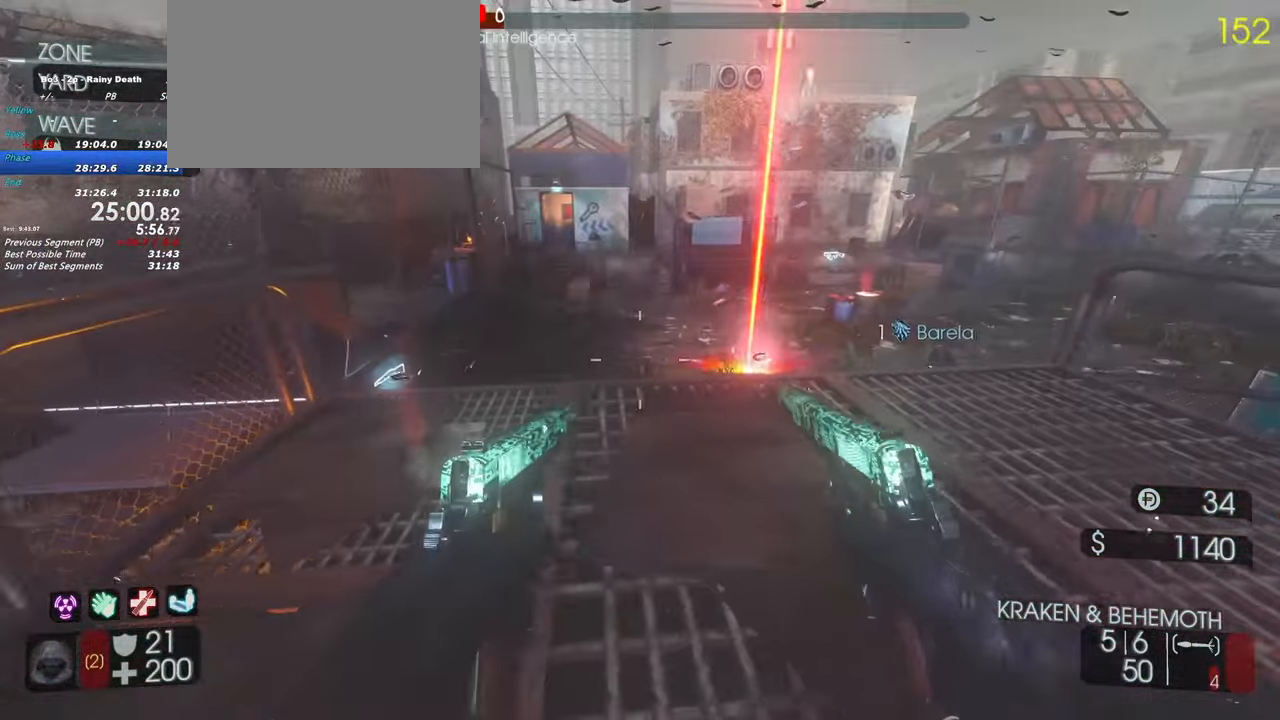
{"keys": ["a"], "events": [[183, "w", "down"], [233, "shift", "down"], [383, "w", "up"], [417, "shift", "up"]]}
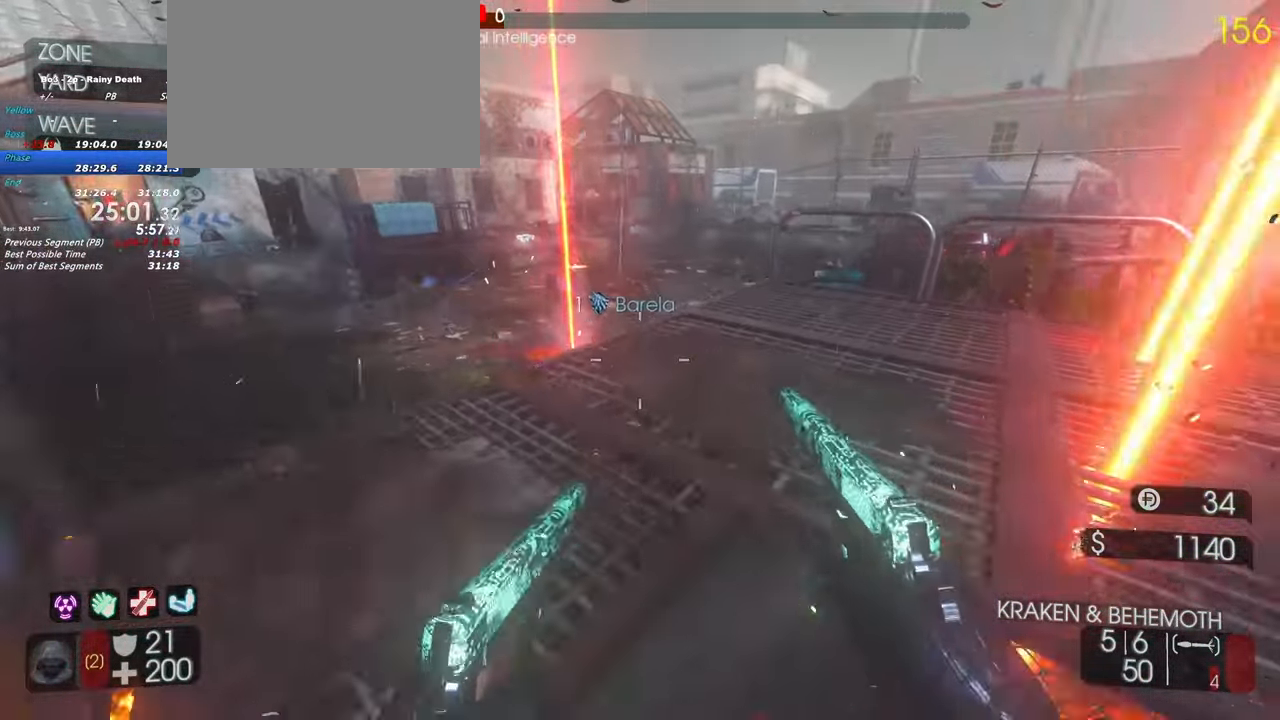
{"keys": ["shift", "w"], "events": [[233, "w", "down"], [250, "shift", "down"], [483, "a", "up"]]}
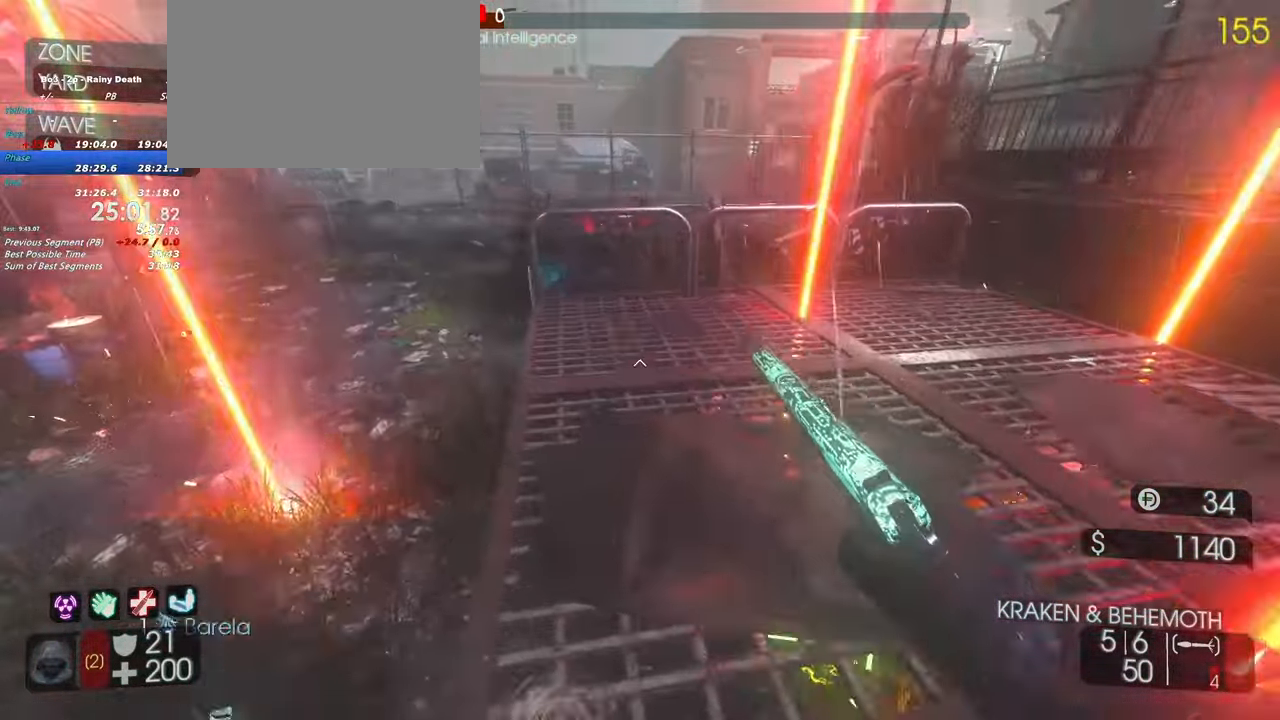
{"keys": ["a"], "events": [[267, "a", "down"], [367, "shift", "up"], [367, "w", "up"]]}
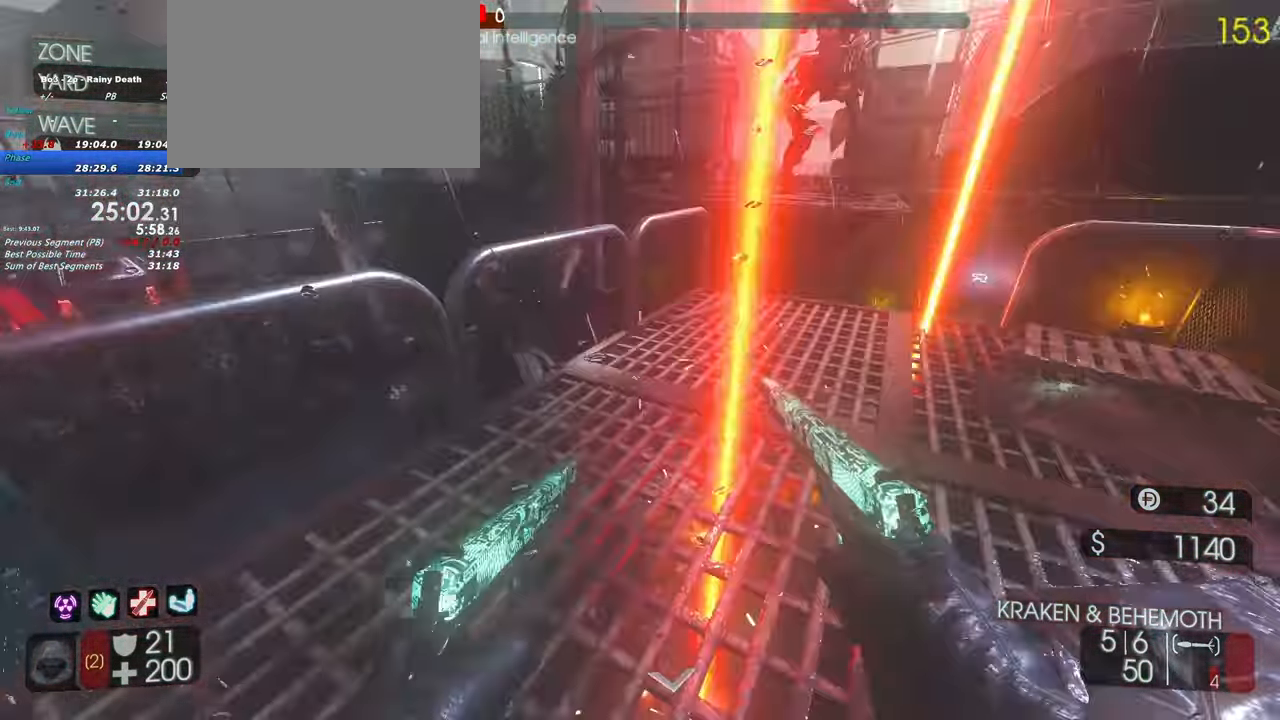
{"keys": ["a", "shift", "w"], "events": [[50, "a", "up"], [50, "w", "down"], [100, "a", "down"], [100, "shift", "down"]]}
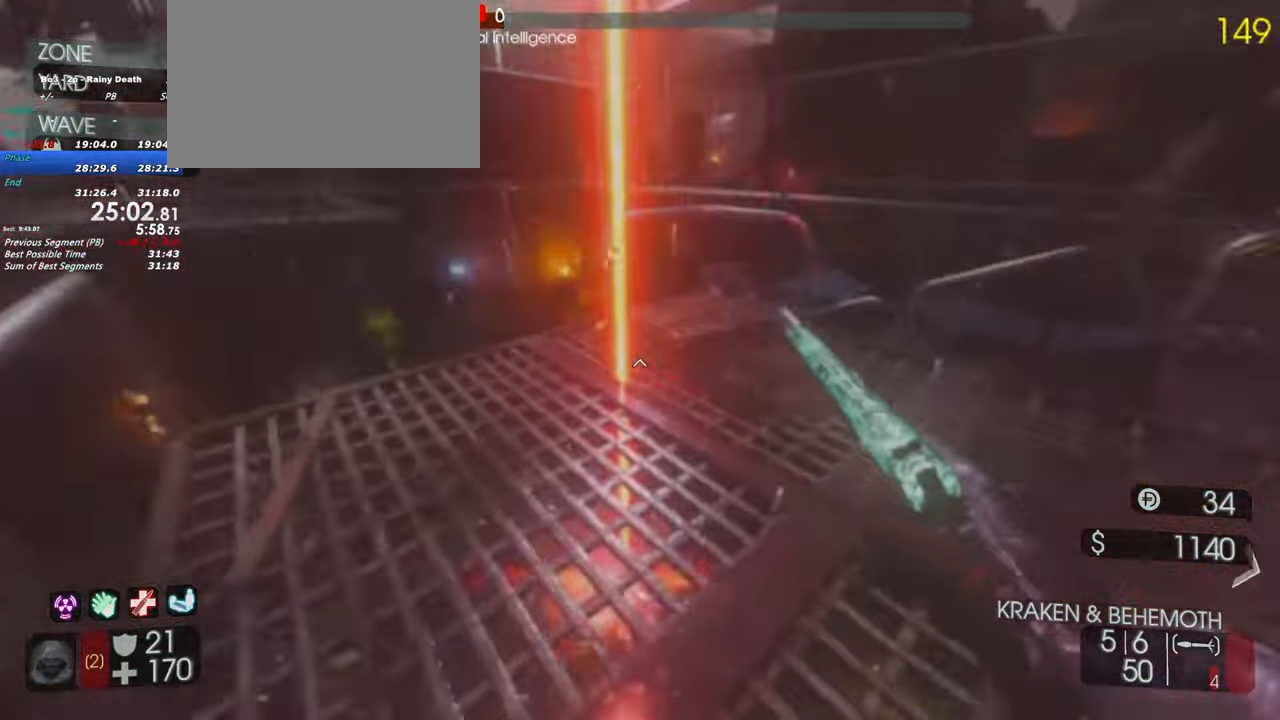
{"keys": ["a", "shift", "w"], "events": [[17, "shift", "up"], [17, "w", "up"], [300, "a", "up"], [350, "a", "down"], [350, "shift", "down"], [350, "w", "down"]]}
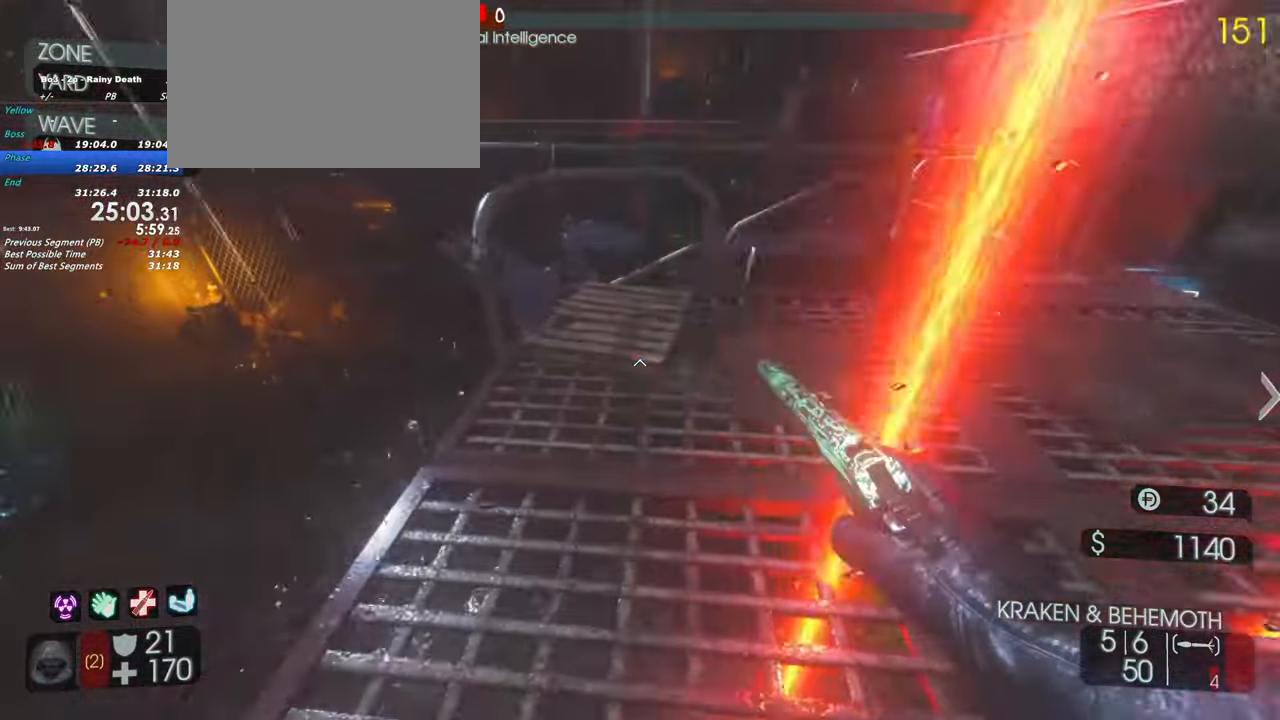
{"keys": ["a", "shift", "w"], "events": [[267, "a", "up"], [450, "a", "down"]]}
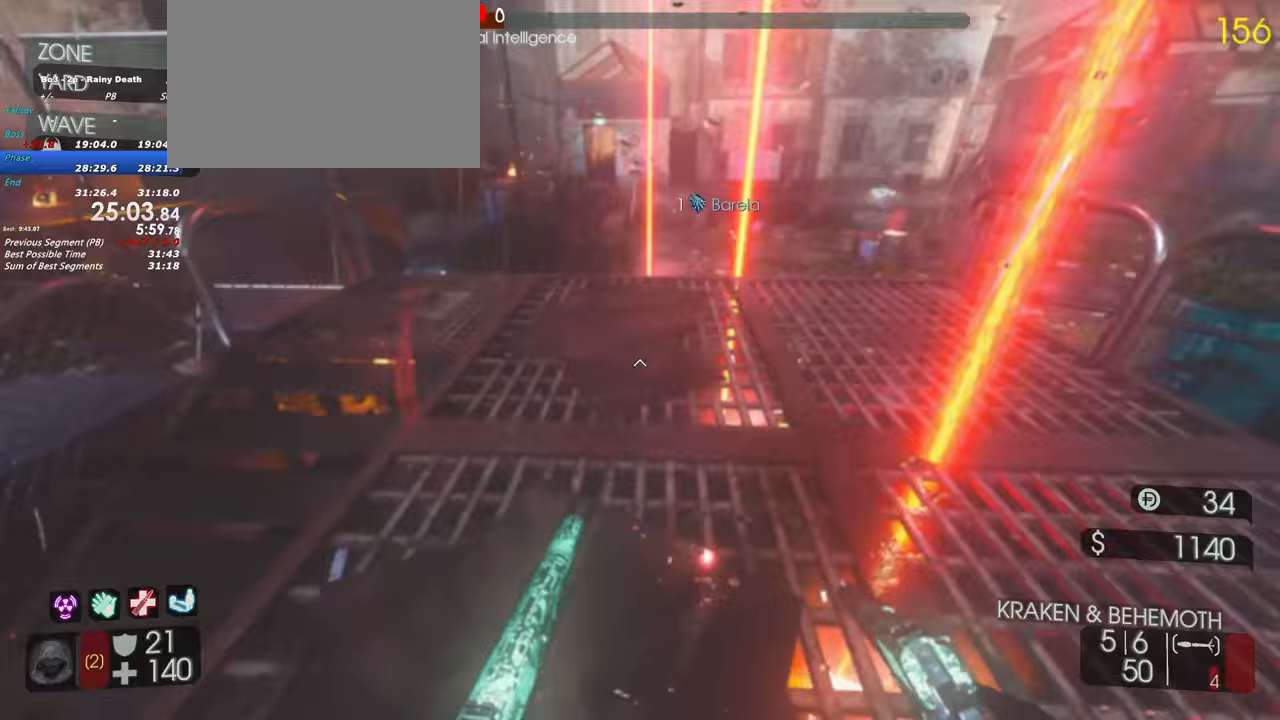
{"keys": ["a"], "events": [[183, "w", "up"], [283, "shift", "up"]]}
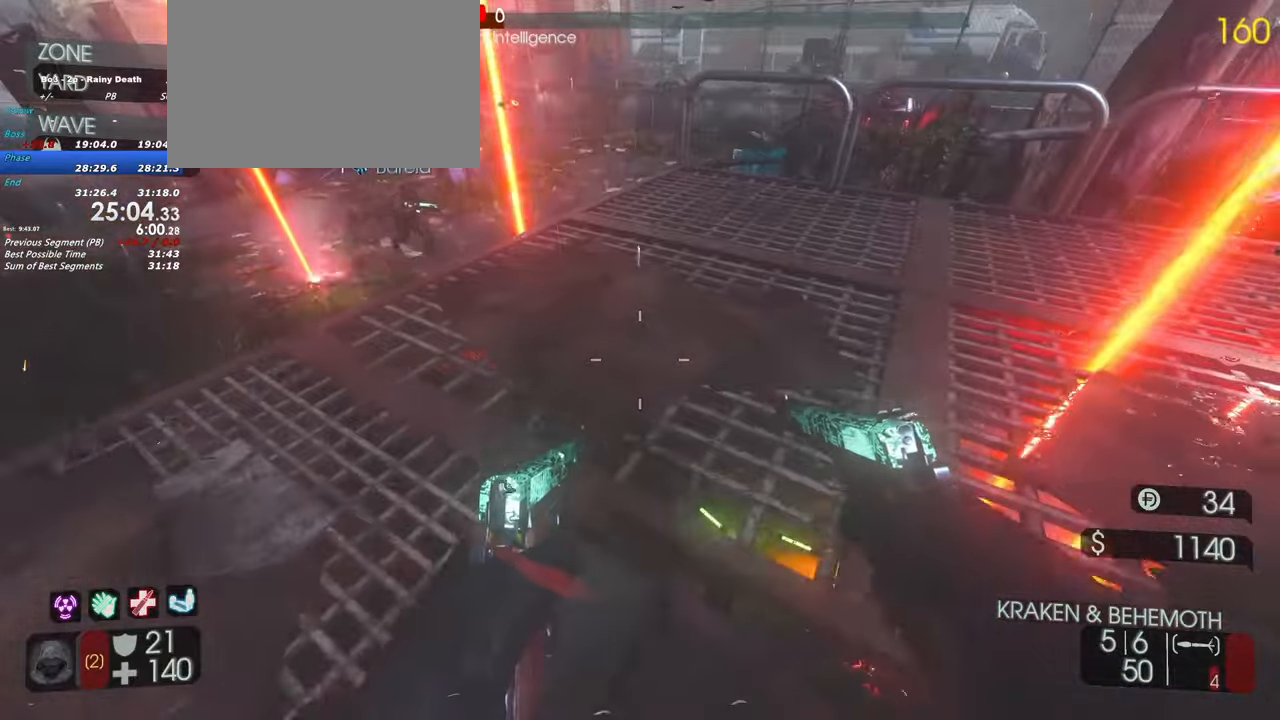
{"keys": ["shift", "w"], "events": [[233, "w", "down"], [350, "shift", "down"], [400, "a", "up"]]}
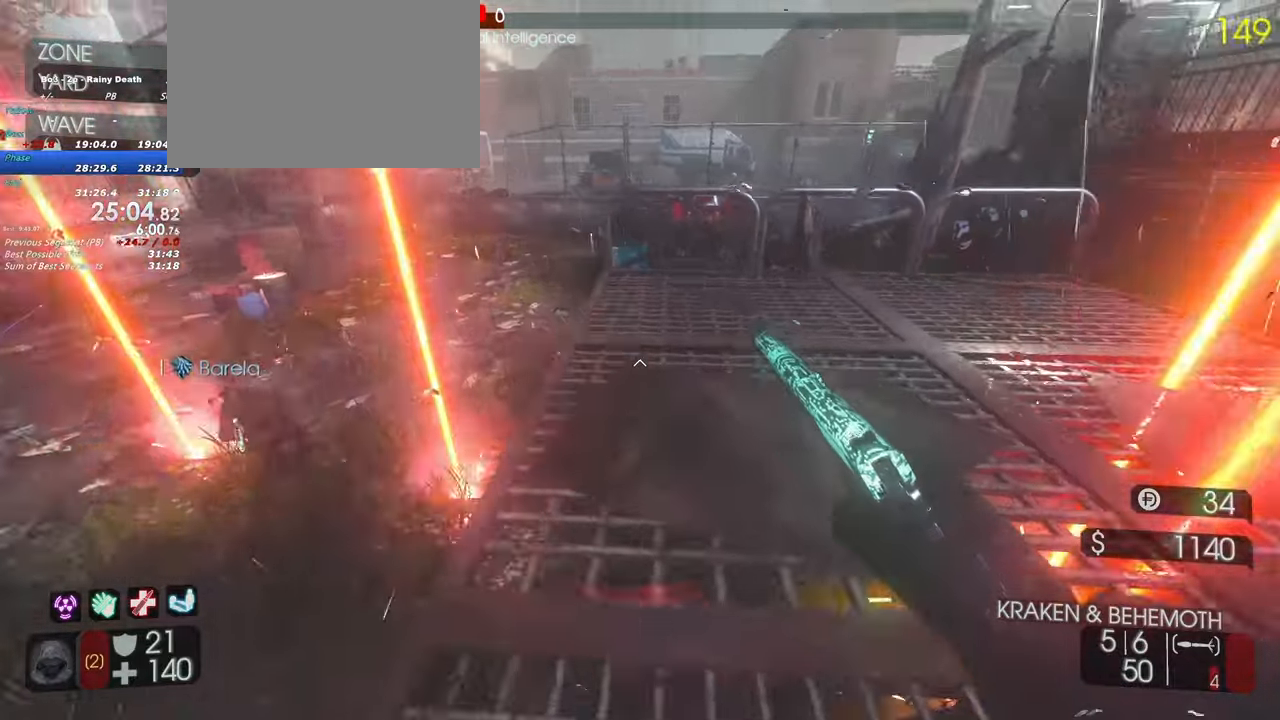
{"keys": ["a"], "events": [[367, "a", "down"], [450, "shift", "up"], [500, "w", "up"]]}
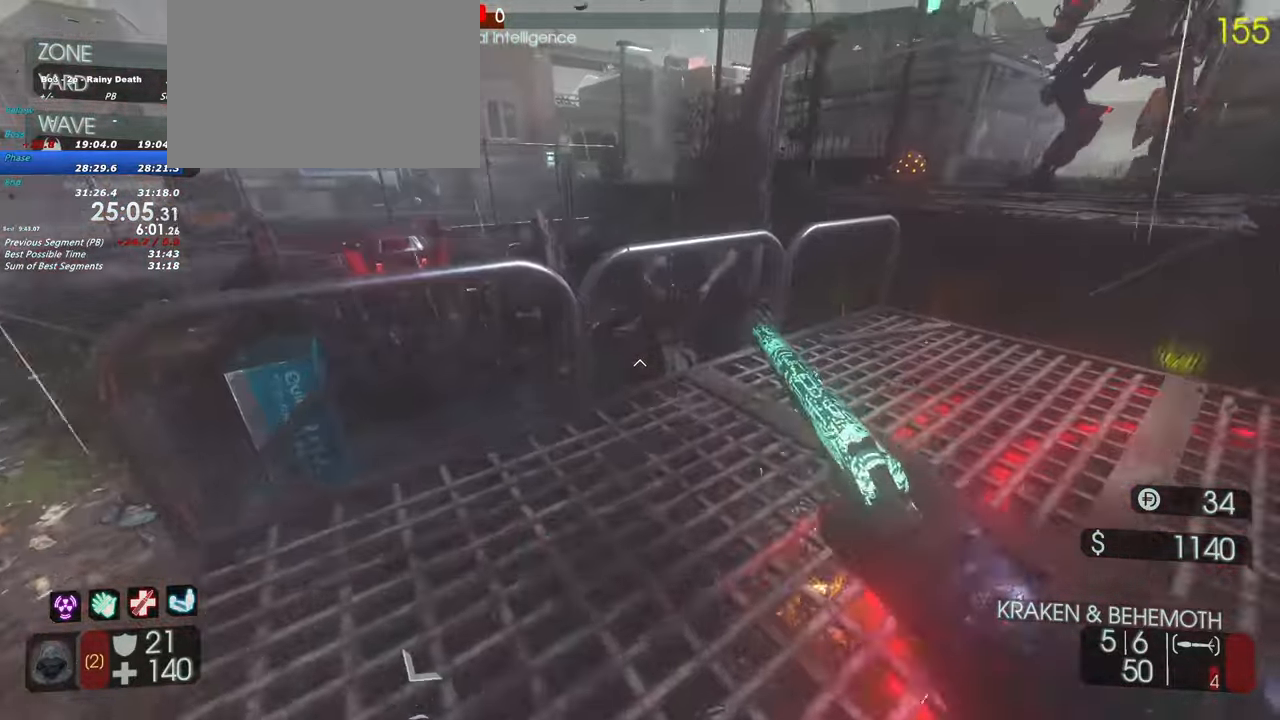
{"keys": ["a", "shift", "w"], "events": [[233, "w", "down"], [283, "shift", "down"]]}
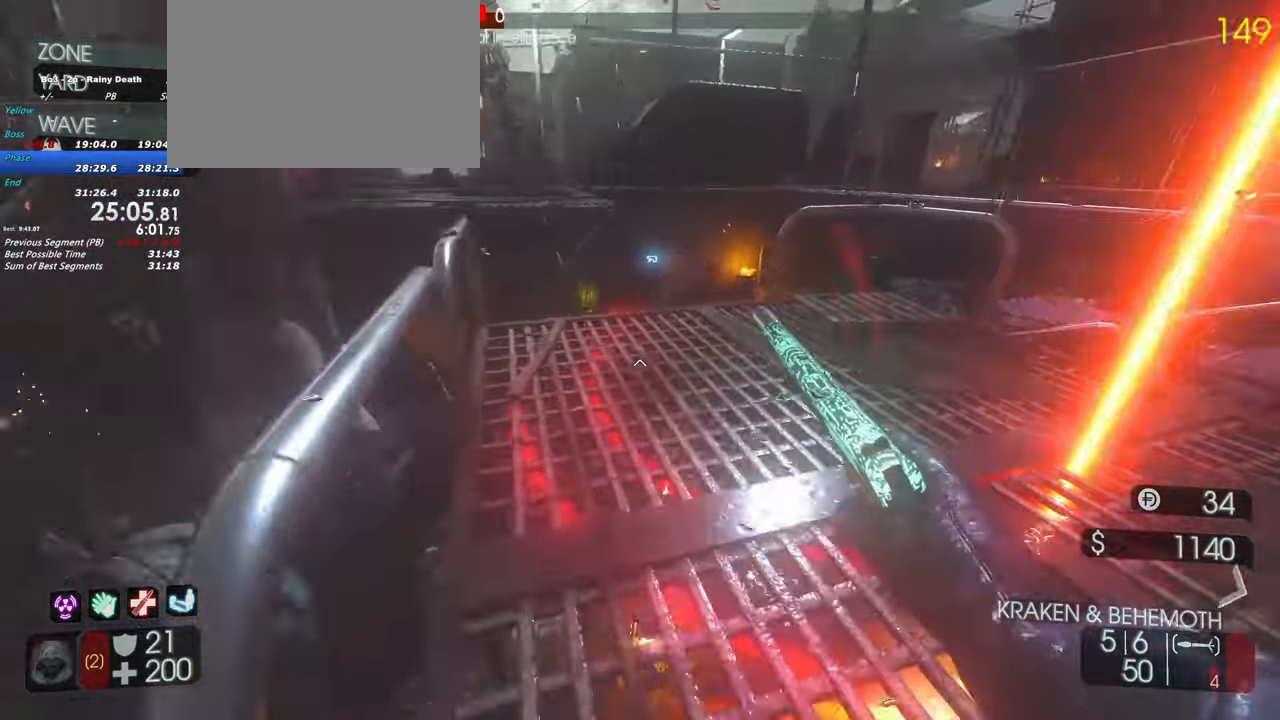
{"keys": ["a", "w"], "events": [[117, "shift", "up"], [117, "w", "up"], [483, "w", "down"]]}
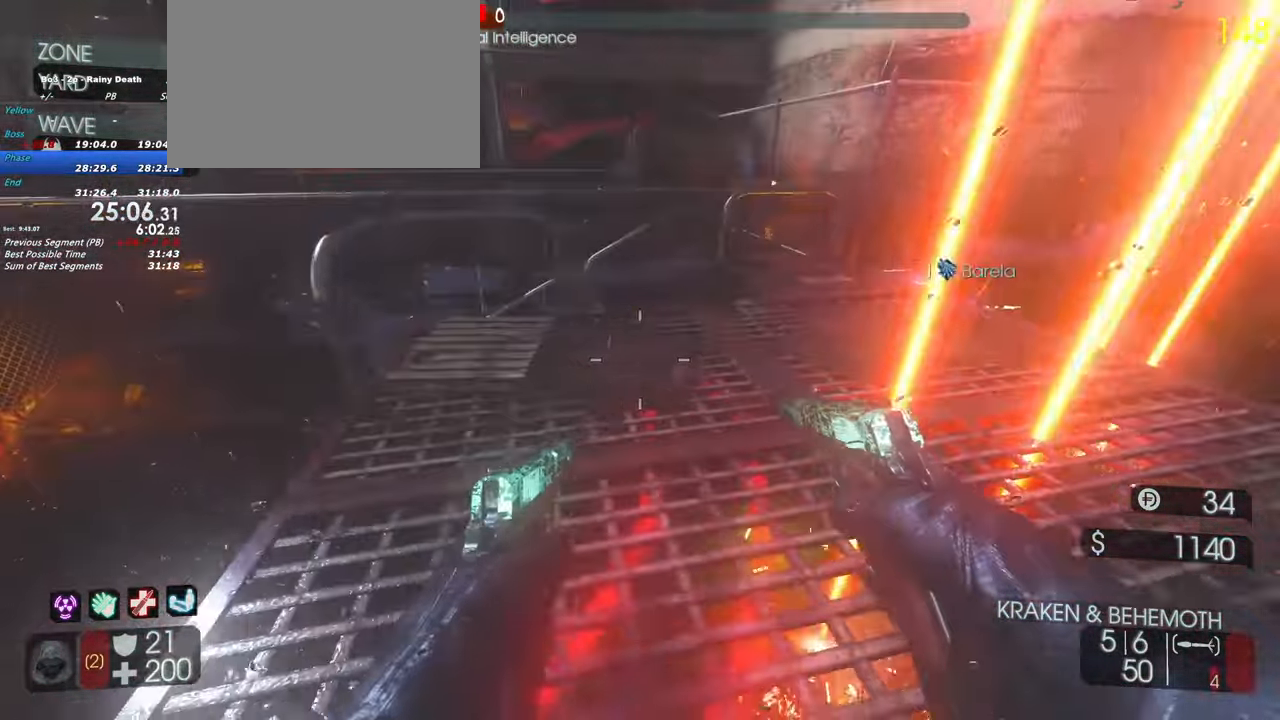
{"keys": ["a", "shift", "w"], "events": [[33, "shift", "down"], [217, "a", "up"], [500, "a", "down"]]}
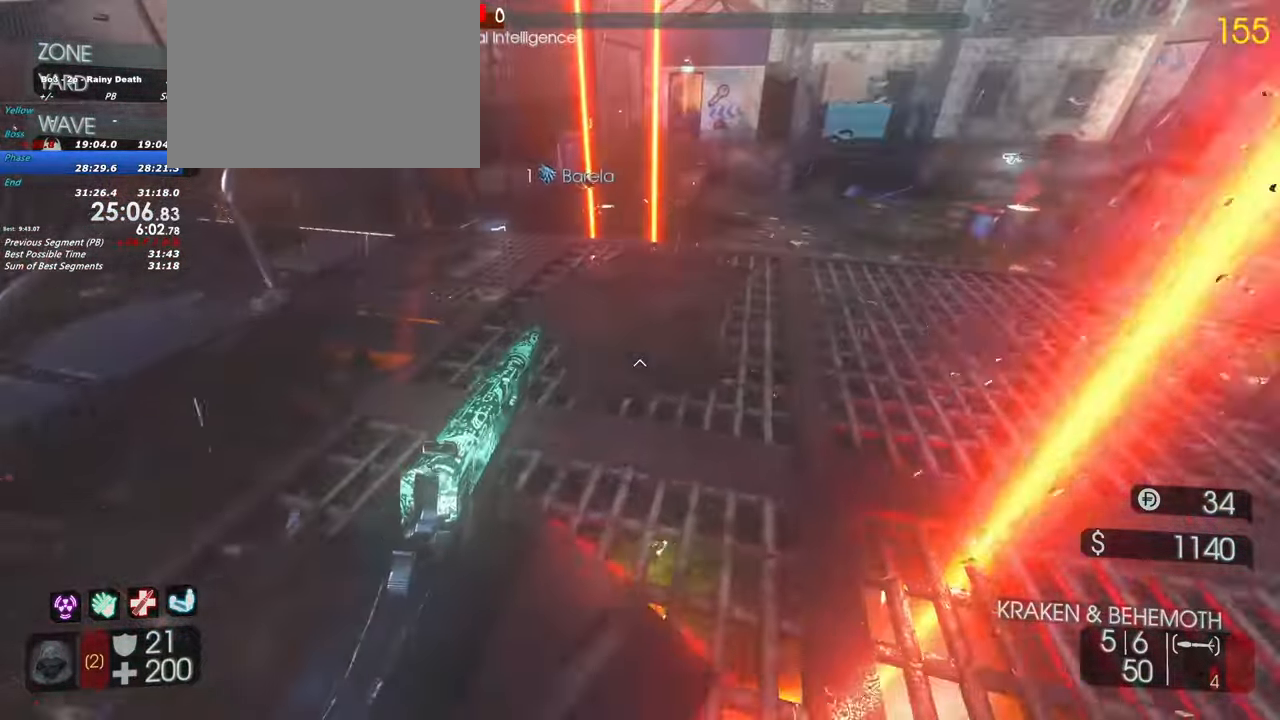
{"keys": ["a"], "events": [[183, "shift", "up"], [233, "w", "up"]]}